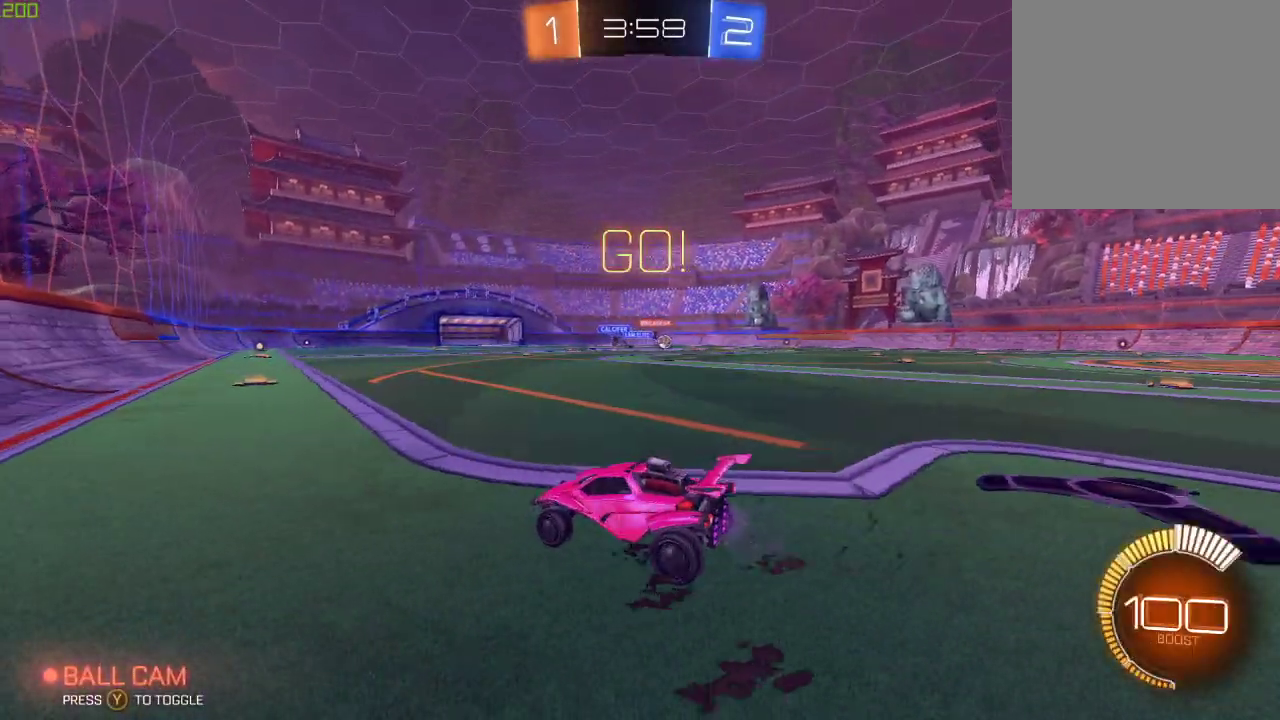
Gameplay with a controller (Xbox layout); each line is a JSON object with the inputs held at the frame after it. "events" lists button and stick changes between this image and that frame as [ms after this image, input, new state], when the widget could be followed in between. Not read: R2.
{"buttons": ["B"], "left_stick": "down-right", "right_stick": "center", "events": [[83, "X", "down"], [217, "X", "up"], [333, "B", "down"], [350, "left_stick", "down-right"]]}
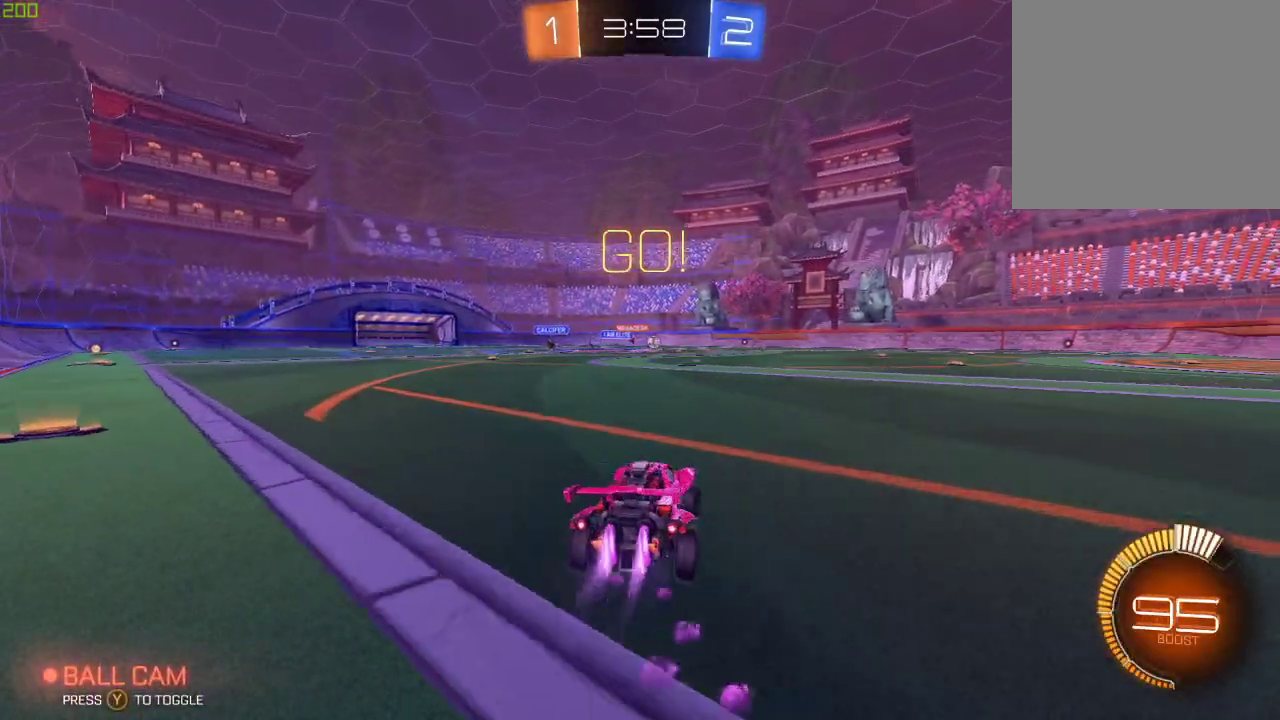
{"buttons": ["Y"], "left_stick": "right", "right_stick": "center", "events": [[233, "A", "down"], [233, "left_stick", "center"], [283, "A", "up"], [283, "left_stick", "up-right"], [350, "A", "down"], [450, "B", "up"], [467, "left_stick", "right"], [483, "A", "up"], [483, "Y", "down"]]}
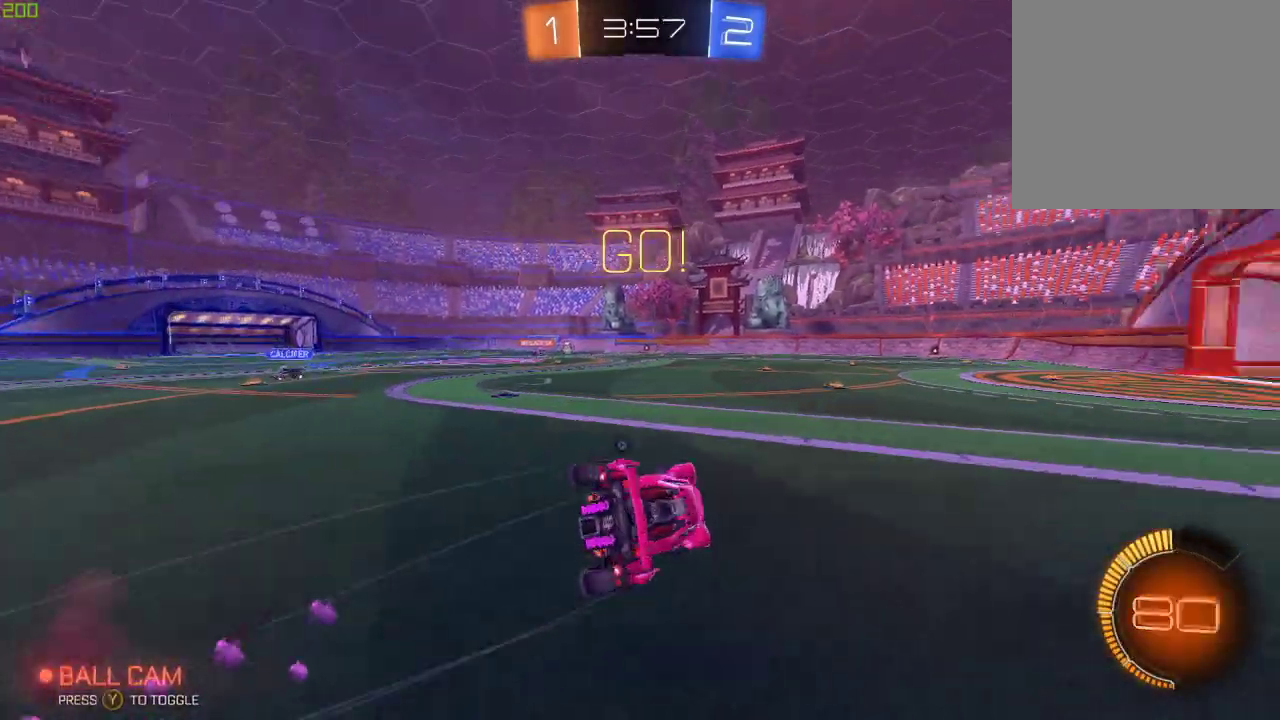
{"buttons": [], "left_stick": "center", "right_stick": "center", "events": [[17, "left_stick", "center"], [100, "Y", "up"], [200, "Y", "down"], [300, "Y", "up"]]}
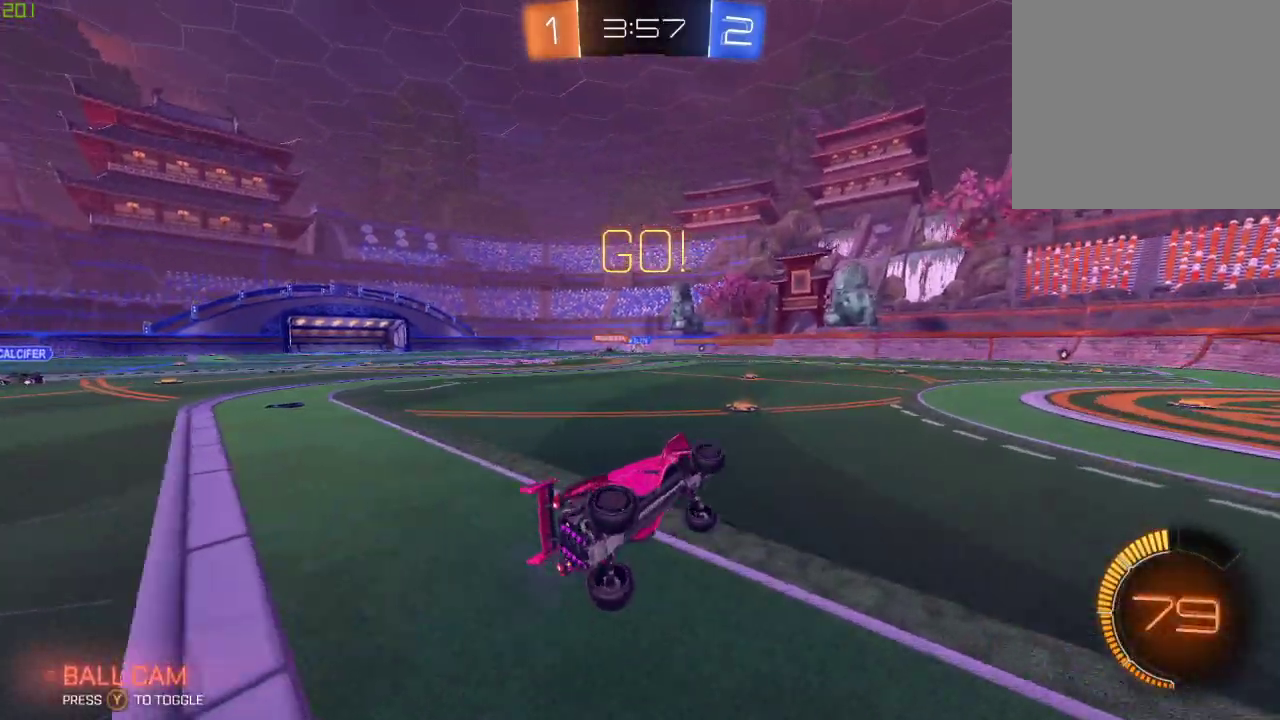
{"buttons": [], "left_stick": "center", "right_stick": "center", "events": [[217, "left_stick", "right"], [400, "left_stick", "center"]]}
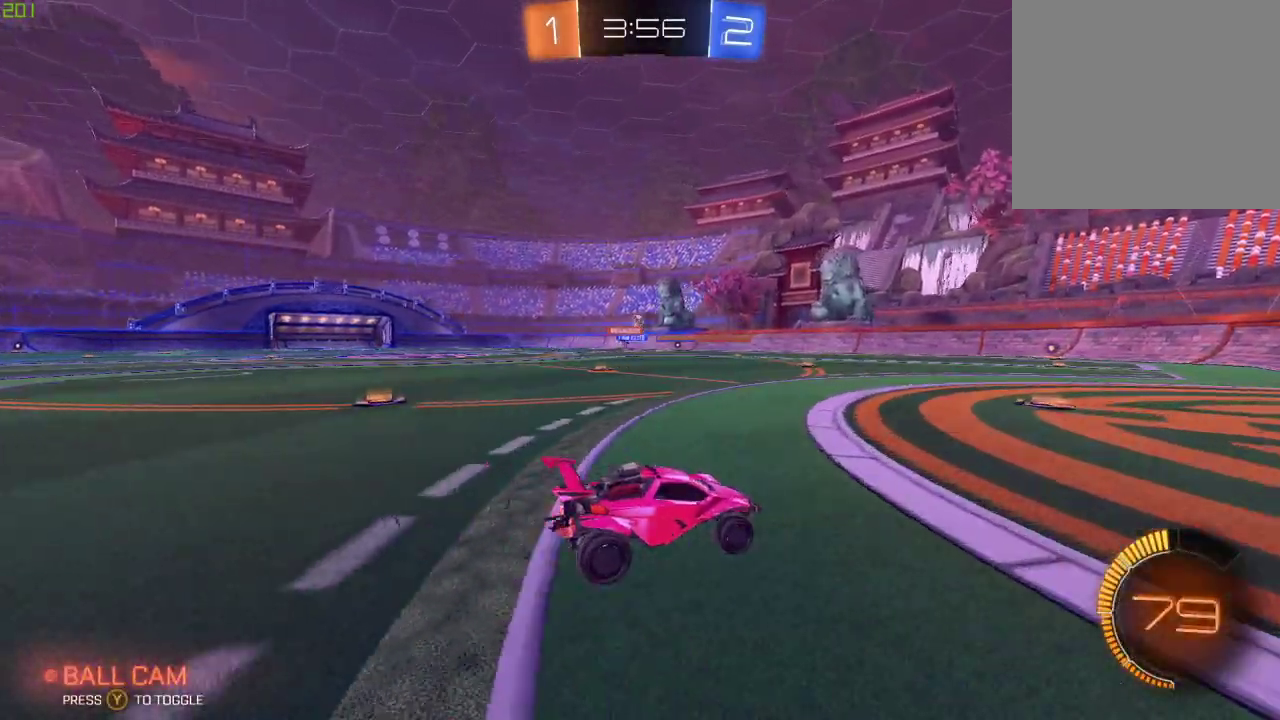
{"buttons": [], "left_stick": "center", "right_stick": "center", "events": [[33, "L2", "down"], [100, "left_stick", "left"], [233, "L2", "up"], [350, "left_stick", "center"]]}
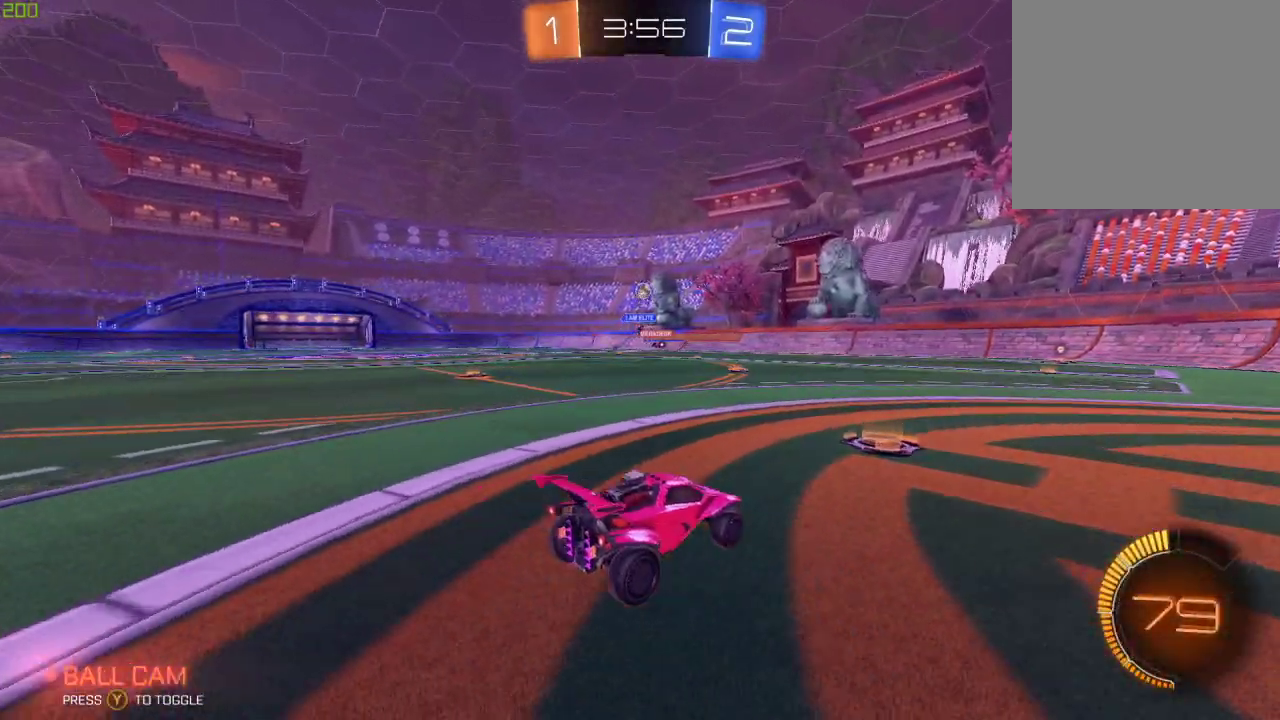
{"buttons": ["L2"], "left_stick": "down-right", "right_stick": "center", "events": [[83, "left_stick", "right"], [417, "L2", "down"], [417, "left_stick", "down-right"]]}
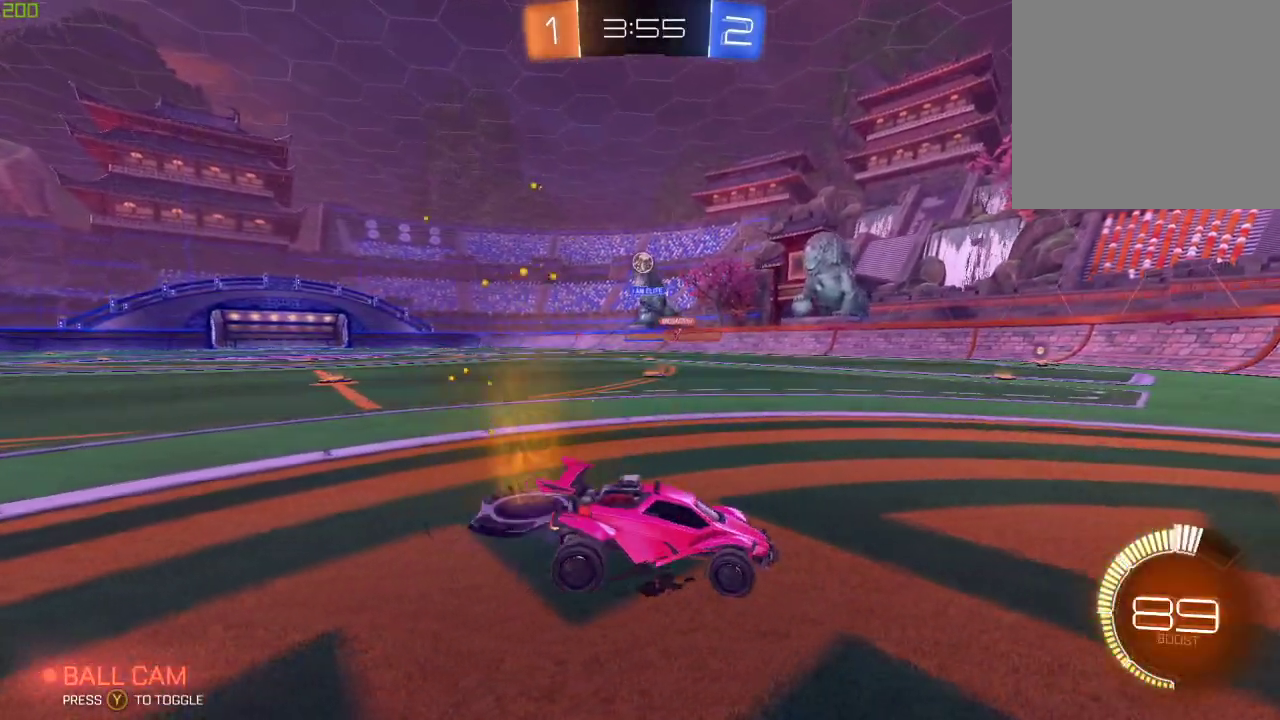
{"buttons": [], "left_stick": "left", "right_stick": "center", "events": [[17, "left_stick", "right"], [50, "L2", "up"], [350, "left_stick", "center"], [417, "left_stick", "left"]]}
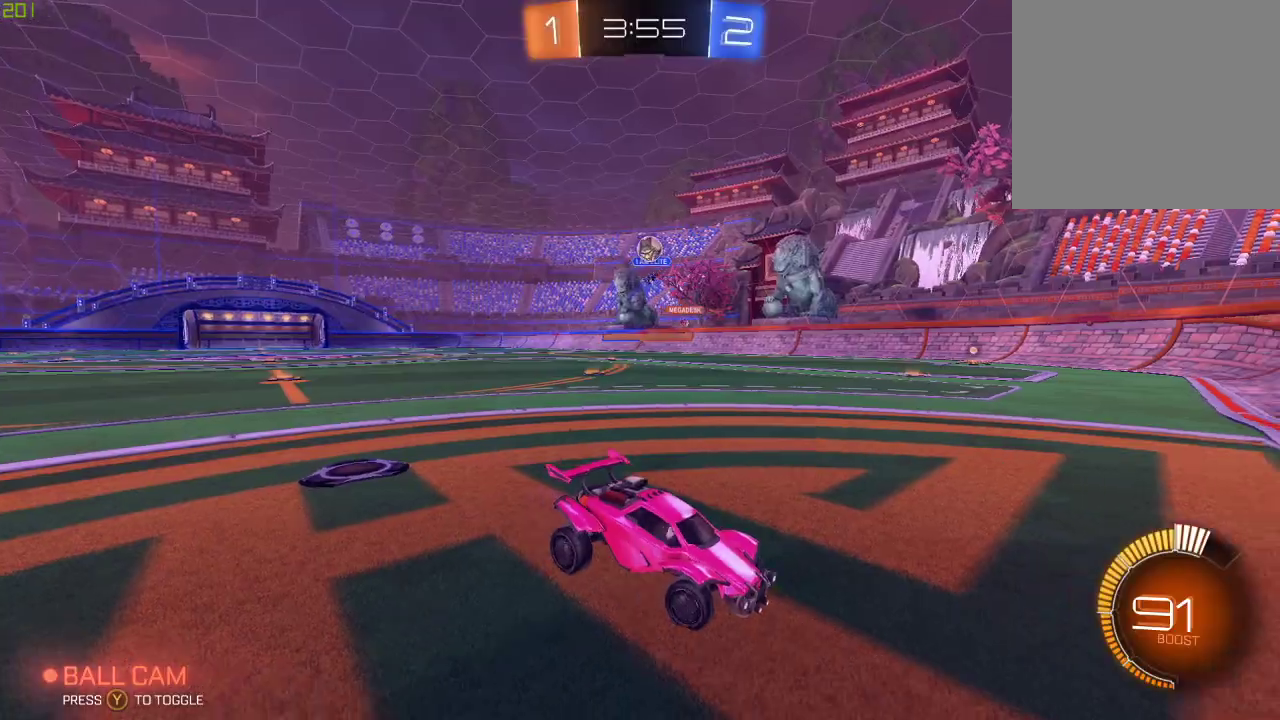
{"buttons": [], "left_stick": "down", "right_stick": "center", "events": [[500, "left_stick", "down"]]}
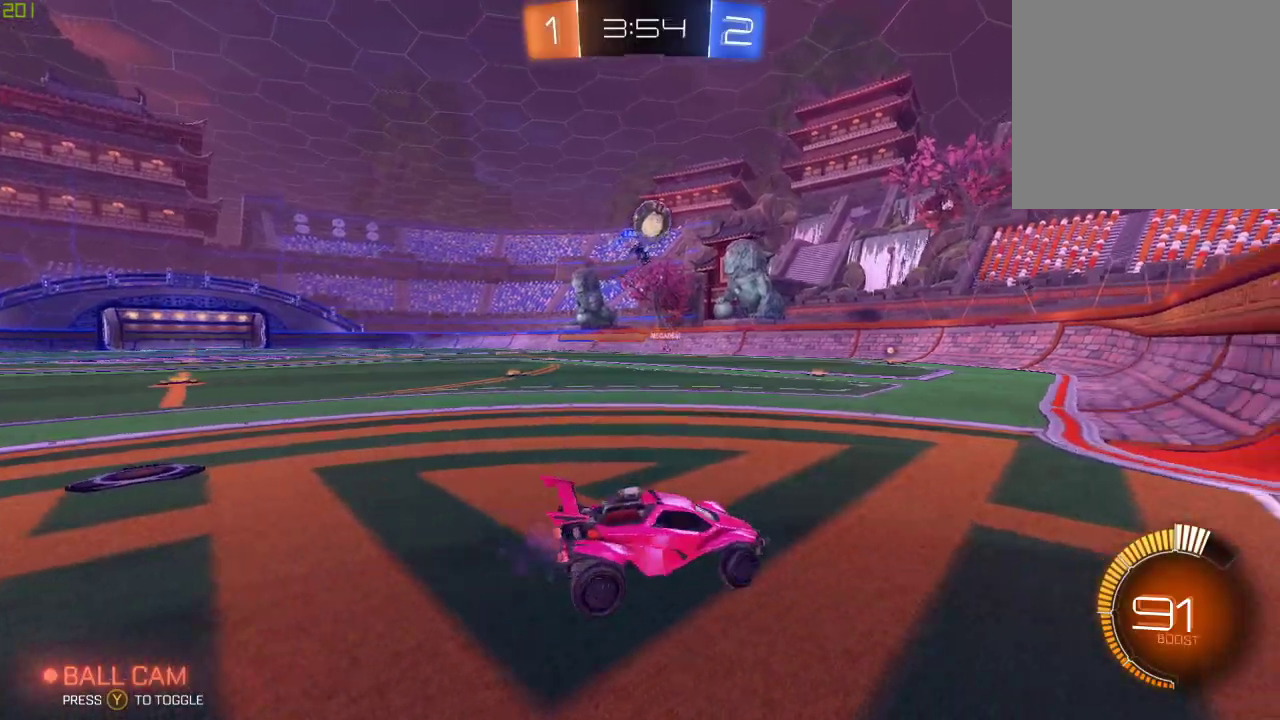
{"buttons": ["B", "X"], "left_stick": "left", "right_stick": "center", "events": [[33, "A", "down"], [83, "B", "down"], [183, "A", "up"], [200, "left_stick", "center"], [250, "A", "down"], [300, "left_stick", "down"], [400, "A", "up"], [450, "X", "down"], [467, "left_stick", "left"]]}
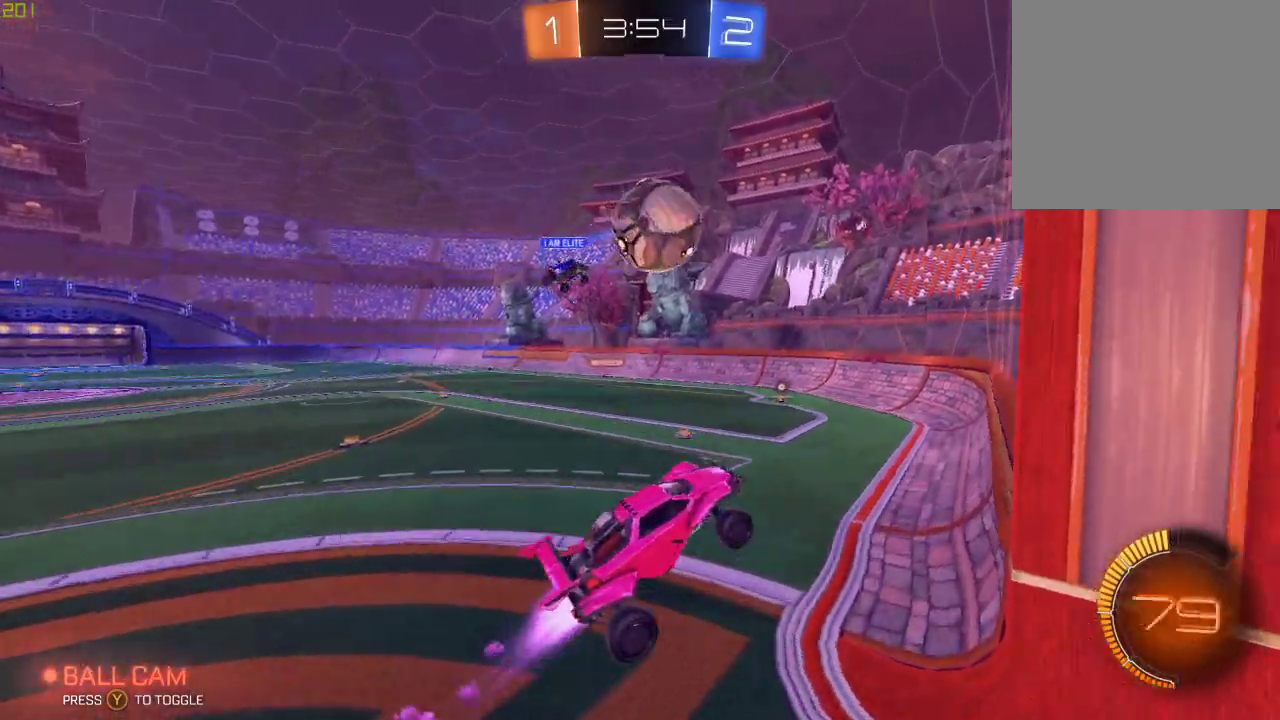
{"buttons": ["B"], "left_stick": "left", "right_stick": "center", "events": [[50, "left_stick", "center"], [100, "left_stick", "up-left"], [183, "left_stick", "left"], [283, "X", "up"]]}
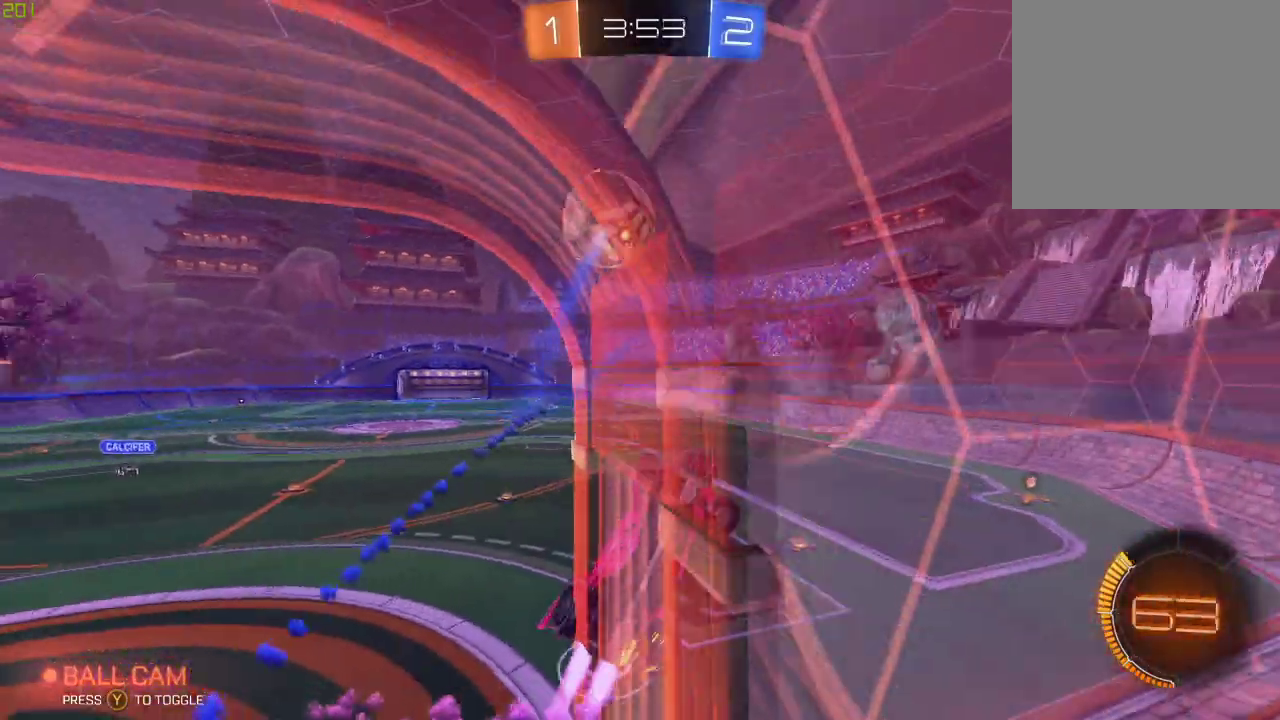
{"buttons": [], "left_stick": "down-left", "right_stick": "center", "events": [[33, "B", "up"], [67, "left_stick", "center"], [217, "left_stick", "left"], [450, "left_stick", "down-left"]]}
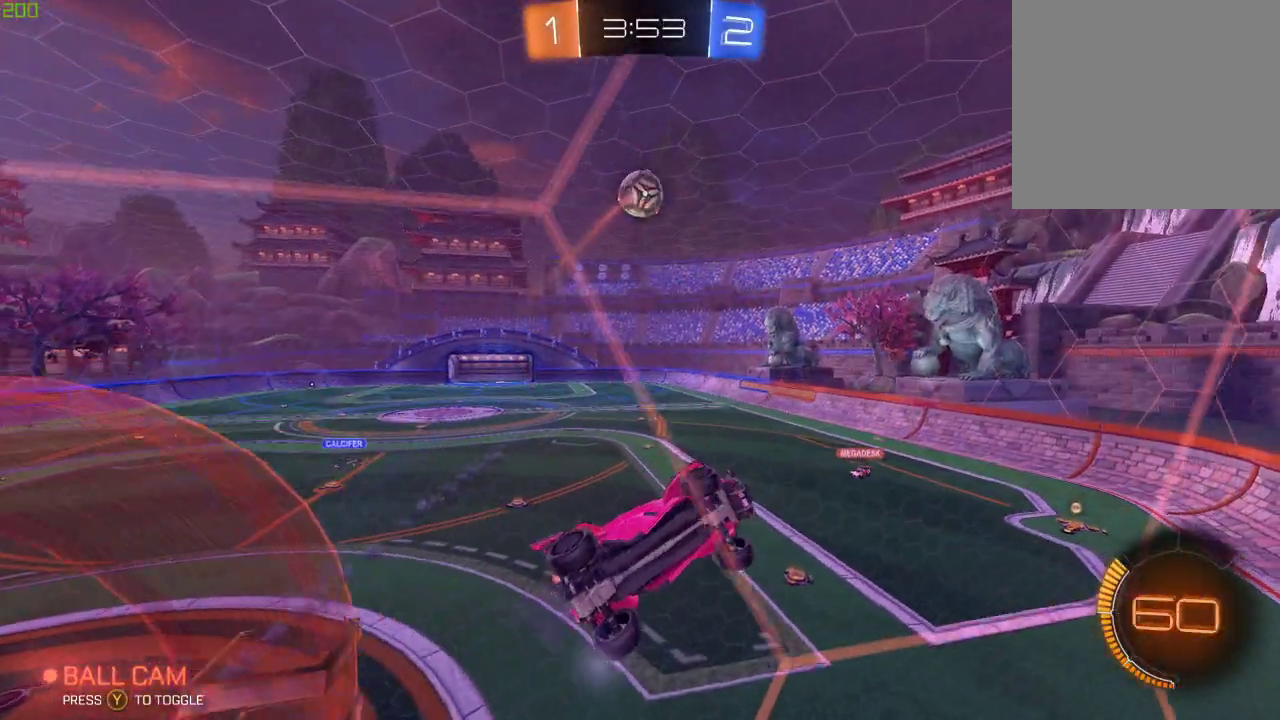
{"buttons": [], "left_stick": "left", "right_stick": "center", "events": [[217, "left_stick", "left"]]}
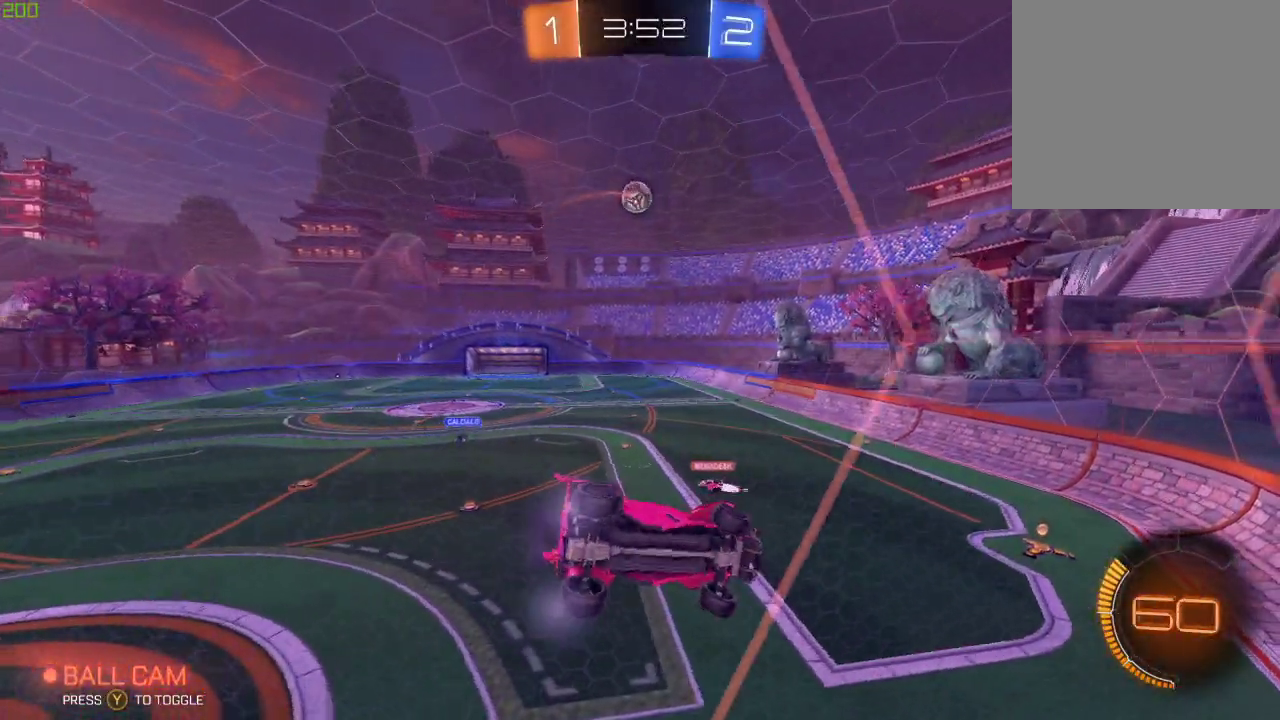
{"buttons": ["B", "X"], "left_stick": "down", "right_stick": "center", "events": [[167, "A", "down"], [183, "left_stick", "down"], [267, "A", "up"], [283, "left_stick", "down-right"], [333, "B", "down"], [350, "X", "down"], [450, "left_stick", "down"]]}
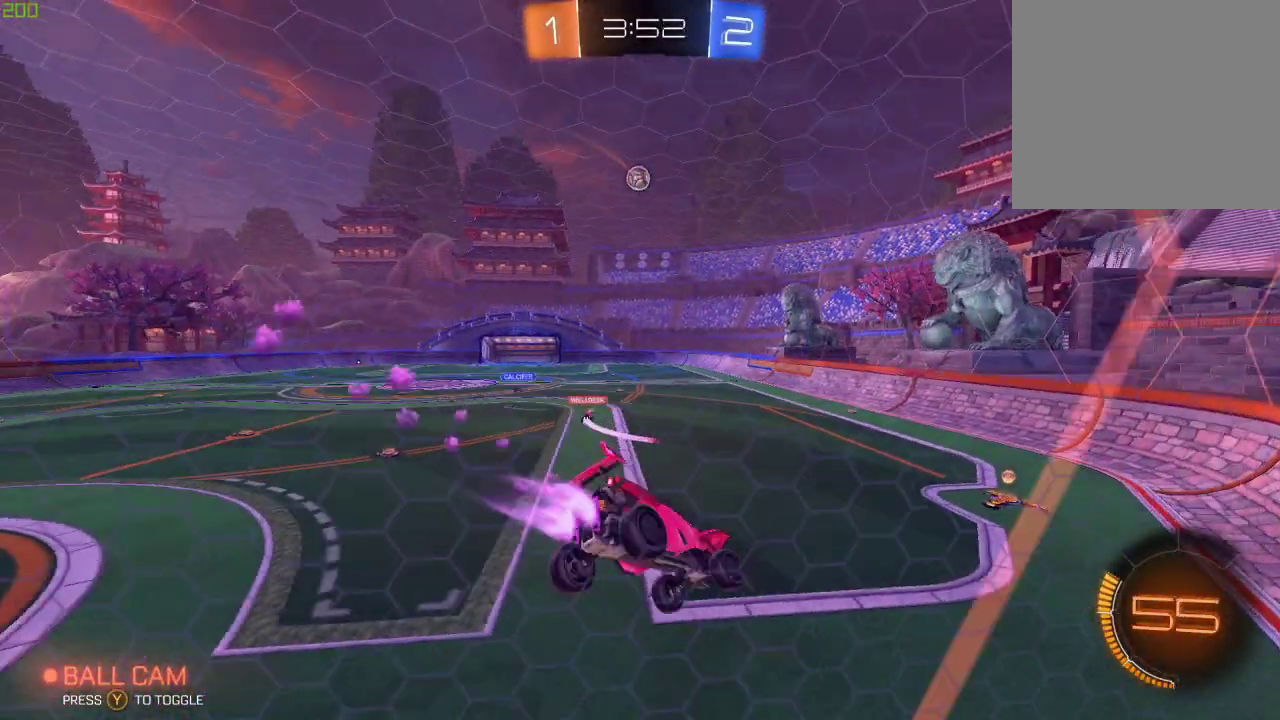
{"buttons": [], "left_stick": "center", "right_stick": "center", "events": [[83, "left_stick", "down-right"], [150, "X", "up"], [167, "left_stick", "center"], [217, "left_stick", "up"], [317, "A", "down"], [433, "A", "up"], [450, "B", "up"], [483, "left_stick", "center"]]}
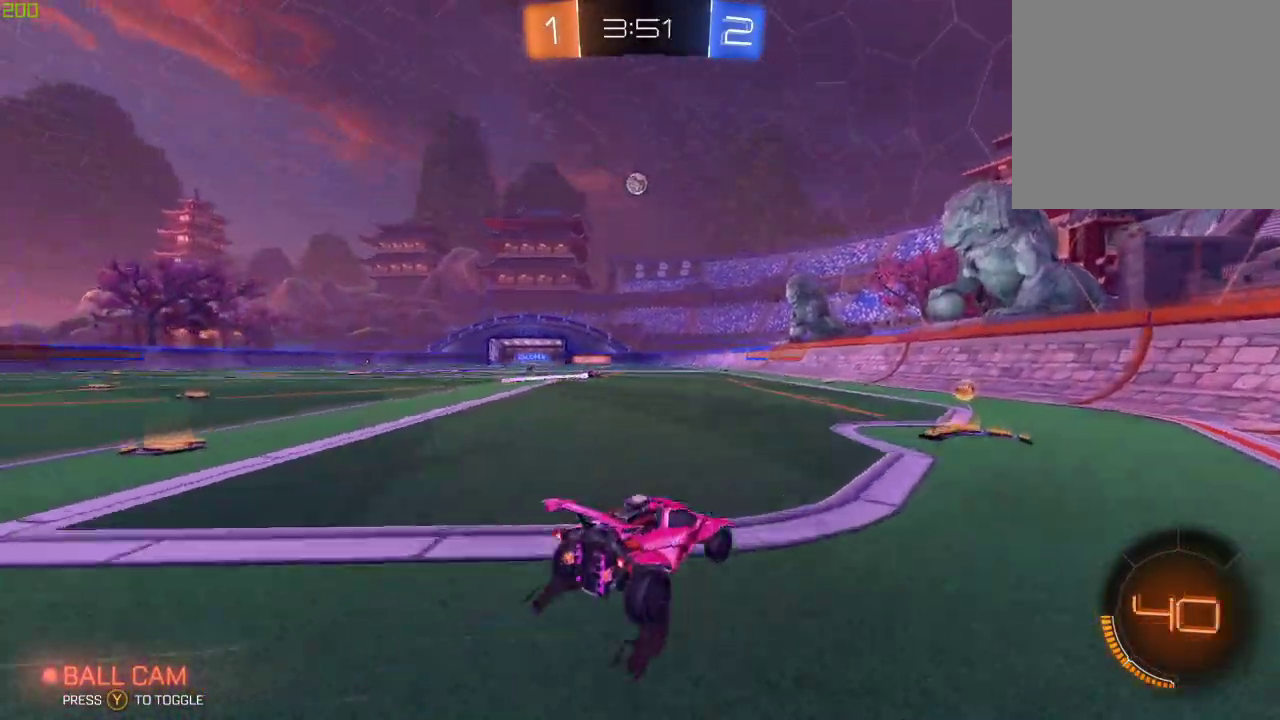
{"buttons": [], "left_stick": "left", "right_stick": "center", "events": [[250, "left_stick", "right"], [300, "left_stick", "center"], [350, "left_stick", "left"]]}
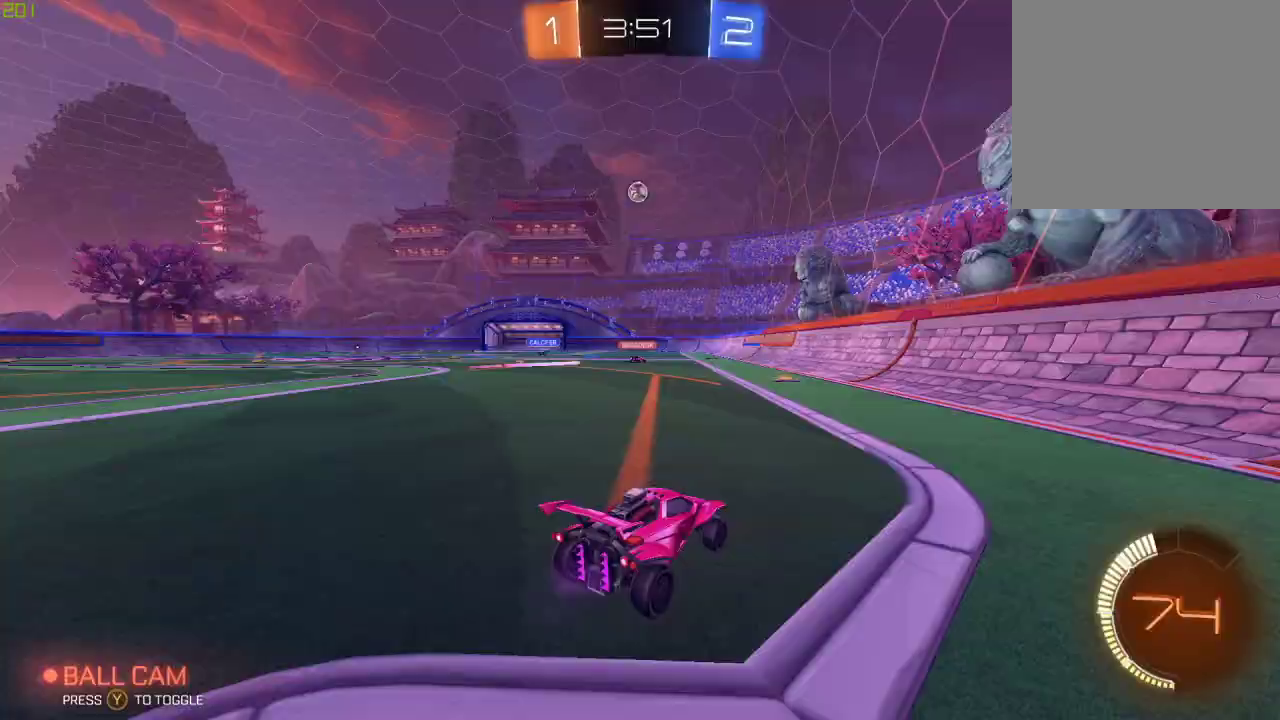
{"buttons": [], "left_stick": "center", "right_stick": "center", "events": [[217, "left_stick", "down"], [283, "left_stick", "center"], [433, "left_stick", "right"], [500, "left_stick", "center"]]}
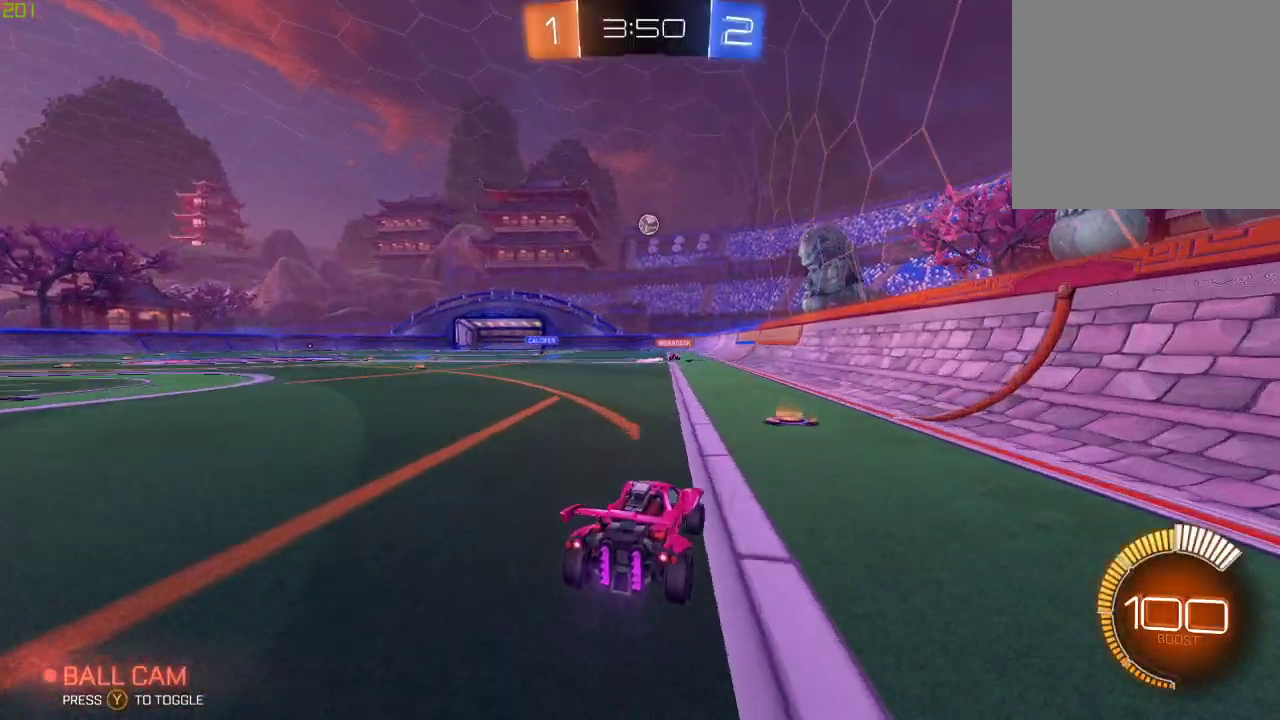
{"buttons": [], "left_stick": "left", "right_stick": "center", "events": [[217, "left_stick", "right"], [367, "left_stick", "center"], [433, "left_stick", "left"]]}
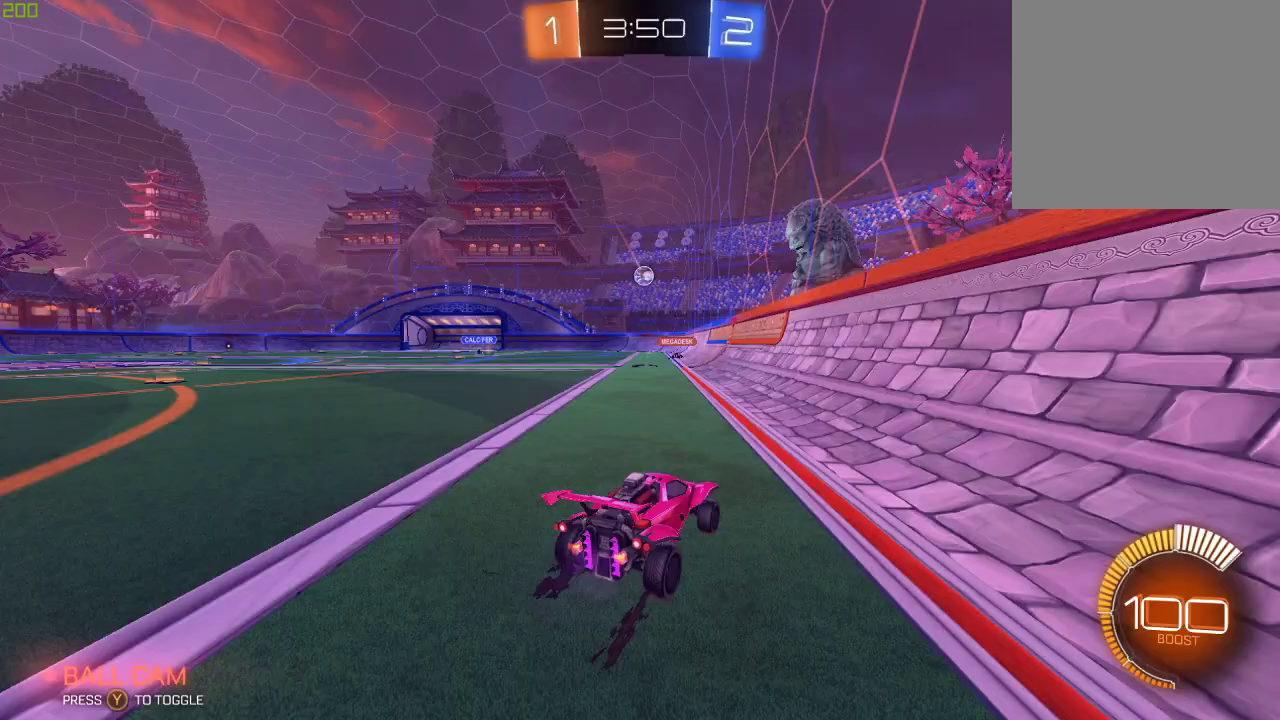
{"buttons": [], "left_stick": "left", "right_stick": "center", "events": [[217, "left_stick", "center"], [400, "left_stick", "left"]]}
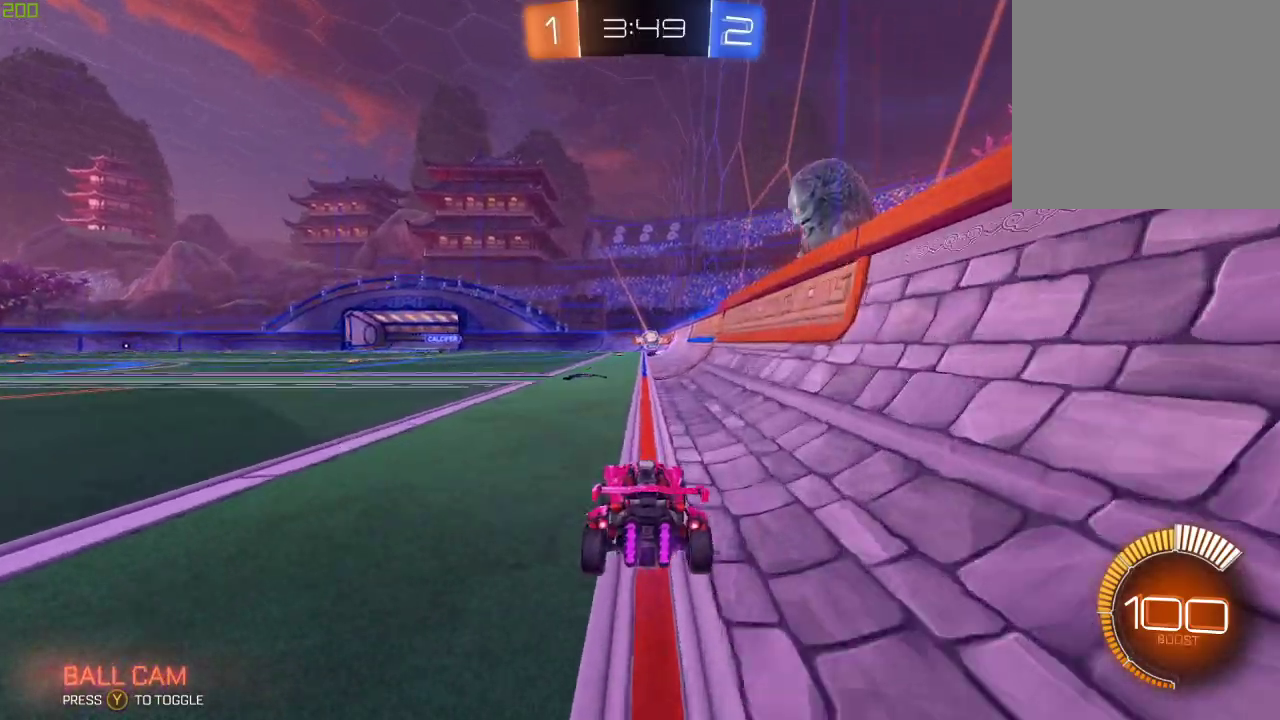
{"buttons": [], "left_stick": "center", "right_stick": "center", "events": [[67, "left_stick", "center"]]}
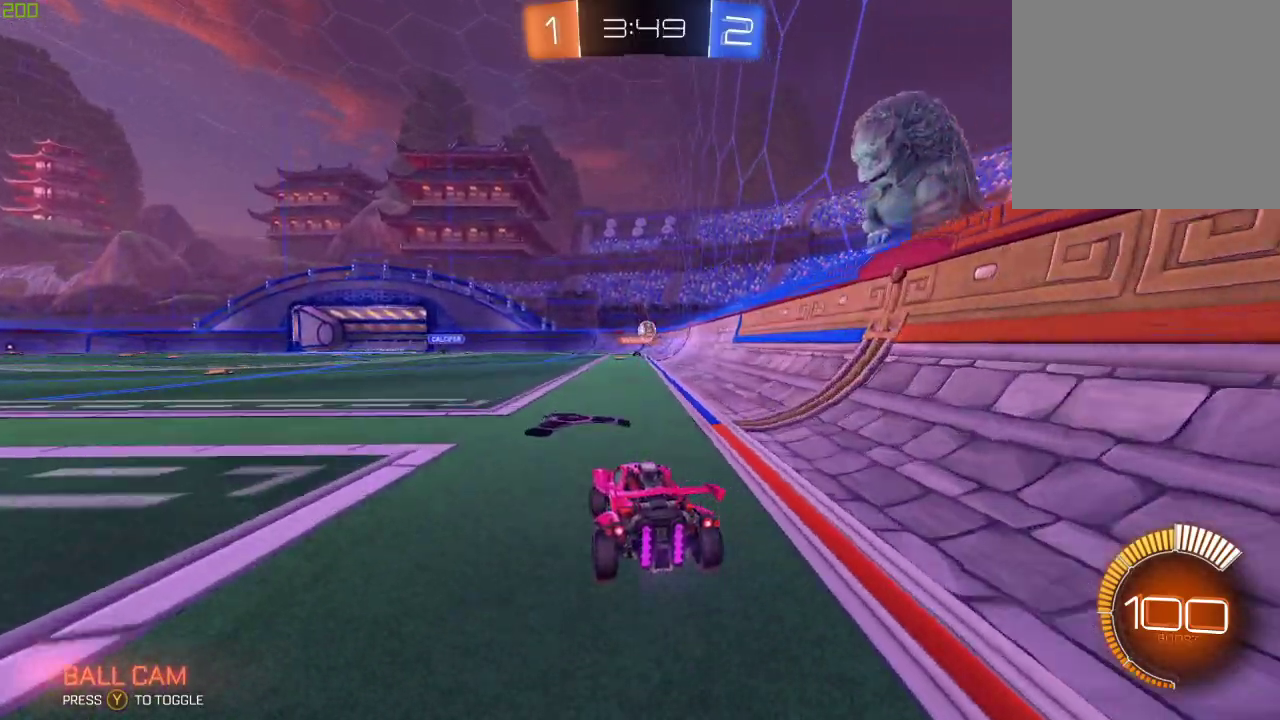
{"buttons": [], "left_stick": "left", "right_stick": "center", "events": [[150, "left_stick", "right"], [200, "left_stick", "center"], [267, "left_stick", "left"]]}
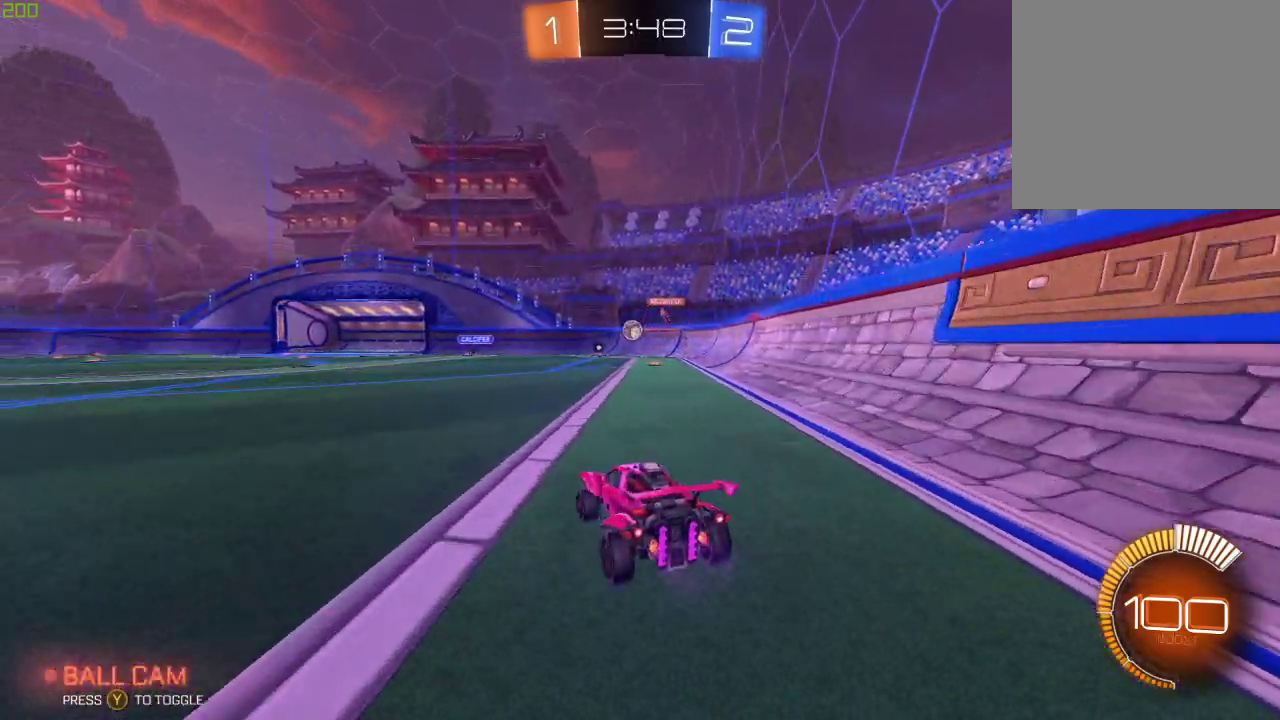
{"buttons": [], "left_stick": "left", "right_stick": "center", "events": [[283, "X", "down"], [417, "X", "up"]]}
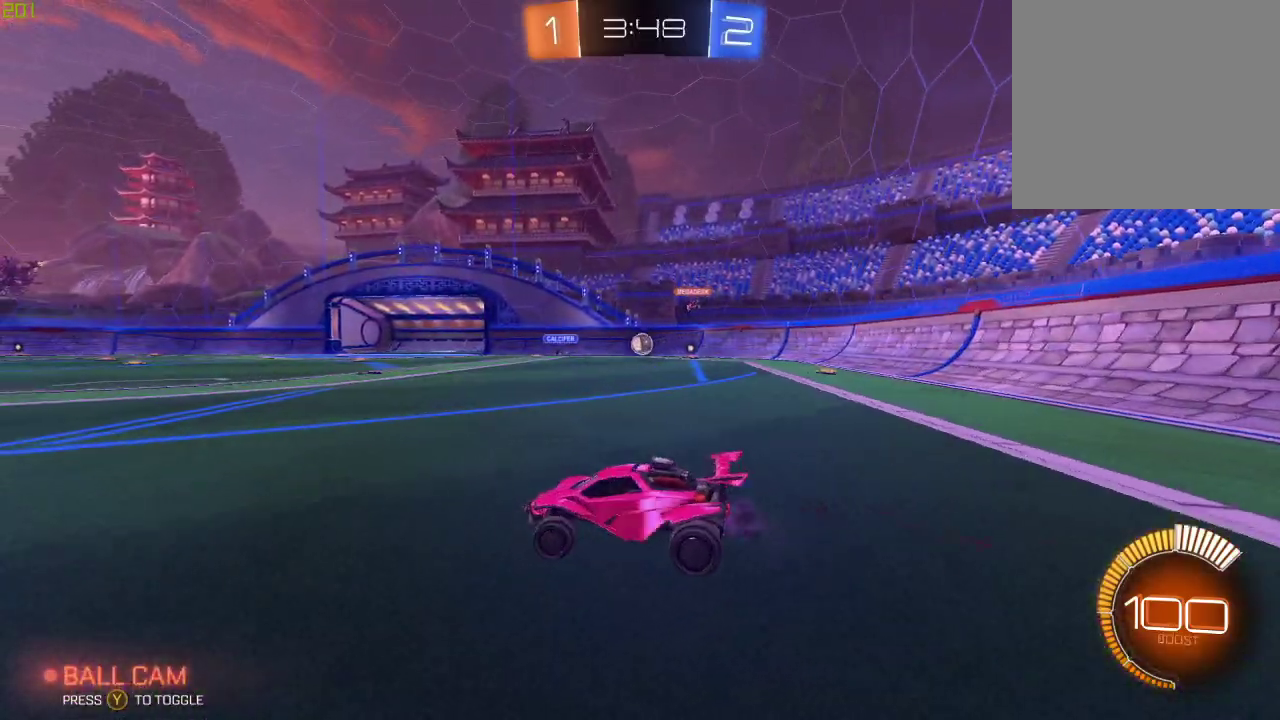
{"buttons": [], "left_stick": "right", "right_stick": "center", "events": [[200, "left_stick", "down-left"], [383, "left_stick", "center"], [450, "left_stick", "right"]]}
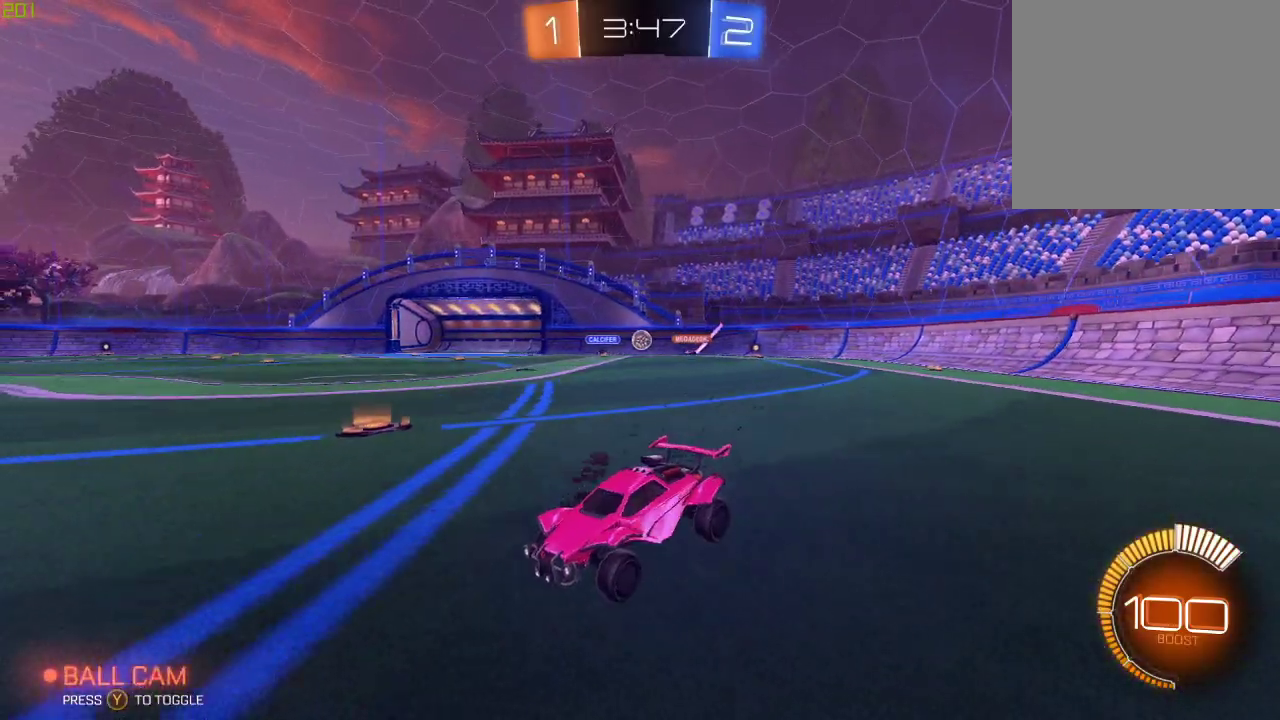
{"buttons": [], "left_stick": "down-right", "right_stick": "center", "events": [[500, "left_stick", "down-right"]]}
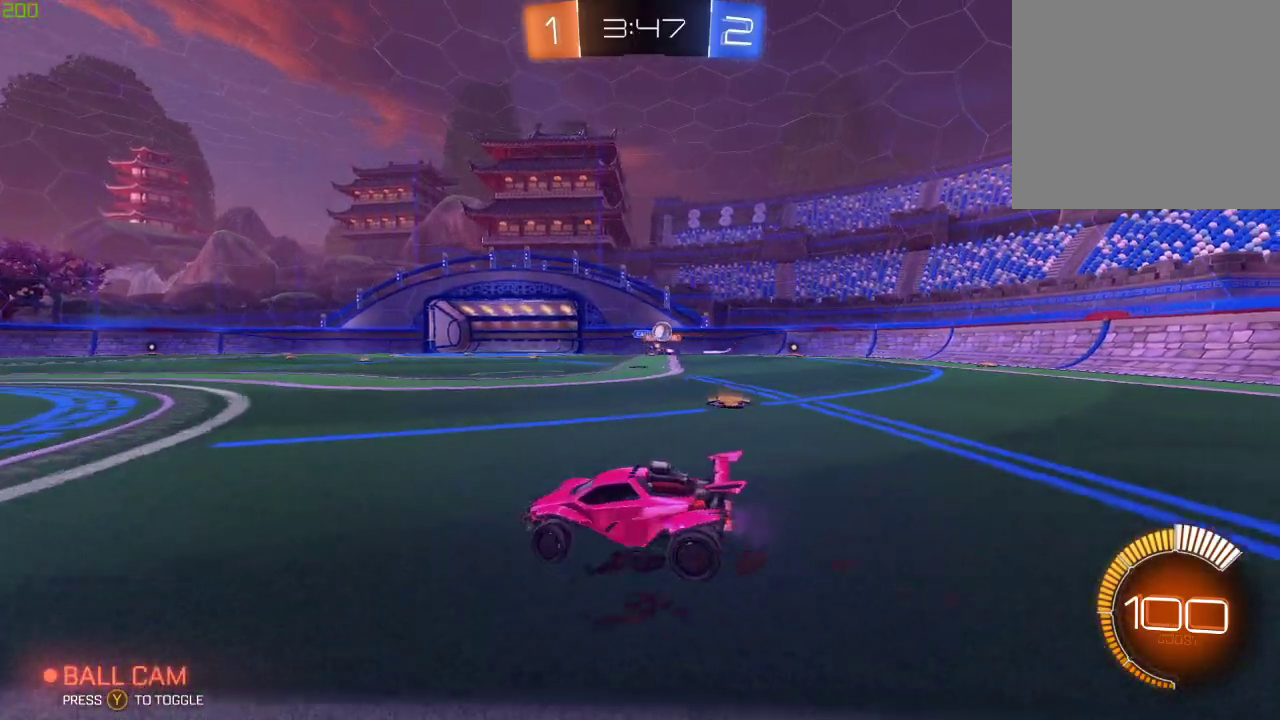
{"buttons": ["B"], "left_stick": "down-right", "right_stick": "center", "events": [[50, "X", "down"], [217, "X", "up"], [283, "B", "down"]]}
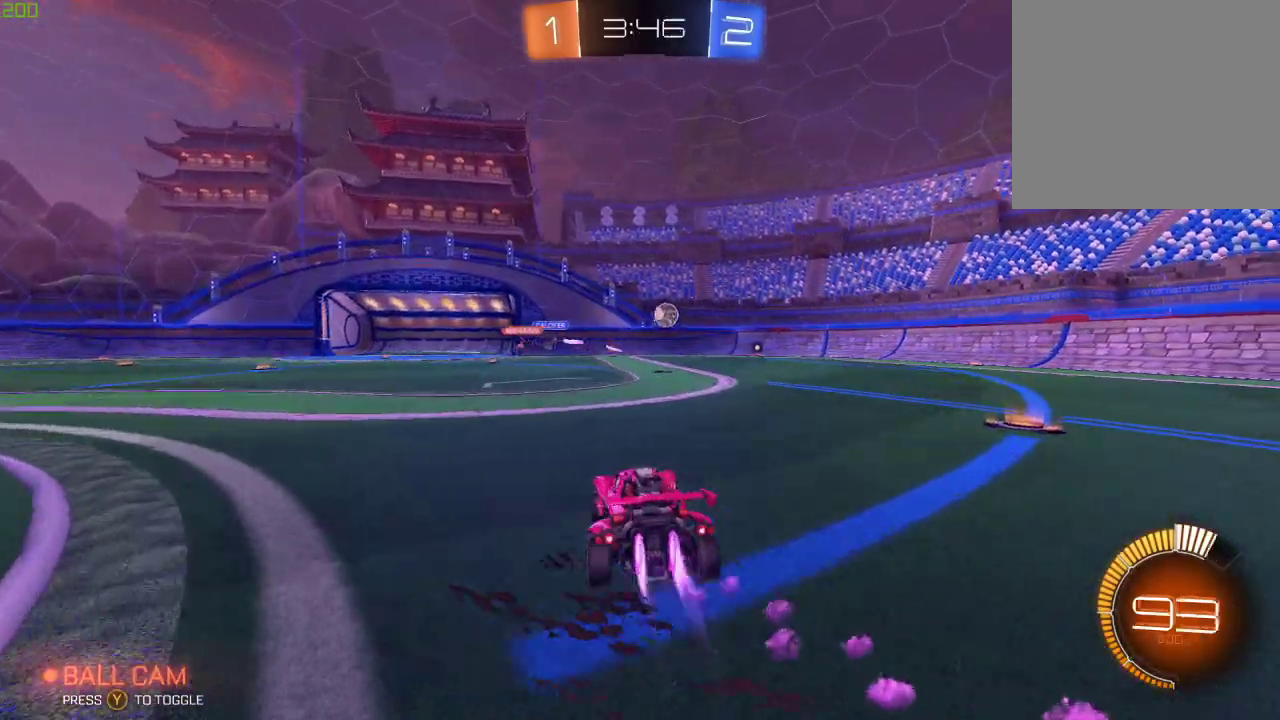
{"buttons": [], "left_stick": "center", "right_stick": "center", "events": [[217, "left_stick", "center"], [500, "B", "up"]]}
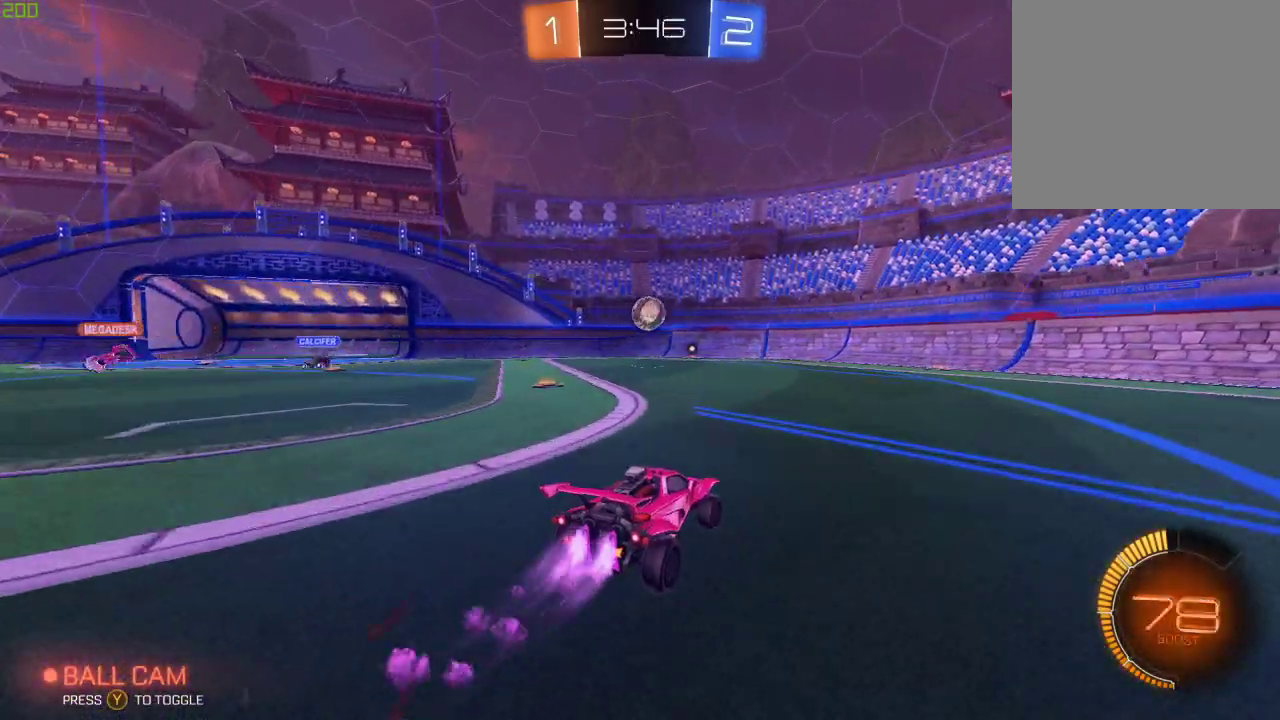
{"buttons": [], "left_stick": "center", "right_stick": "center", "events": [[83, "left_stick", "down-left"], [167, "A", "down"], [300, "A", "up"], [417, "left_stick", "center"]]}
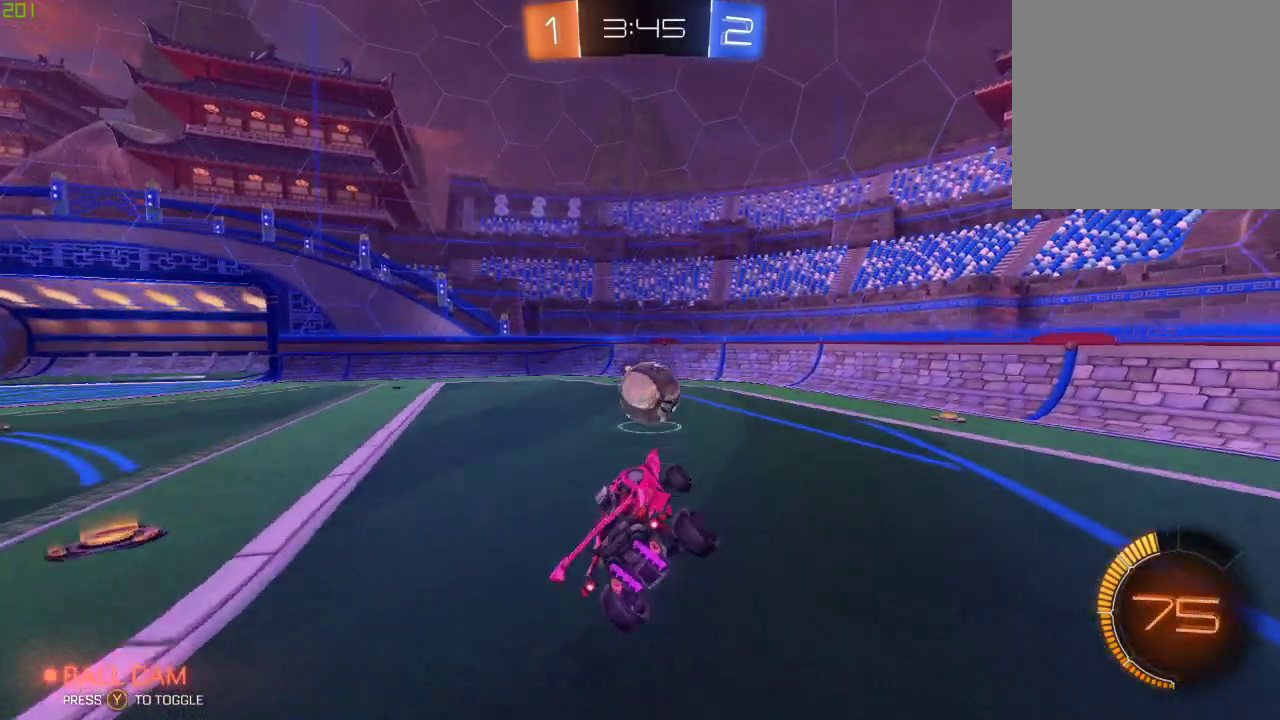
{"buttons": ["A"], "left_stick": "right", "right_stick": "center", "events": [[400, "left_stick", "right"], [417, "A", "down"]]}
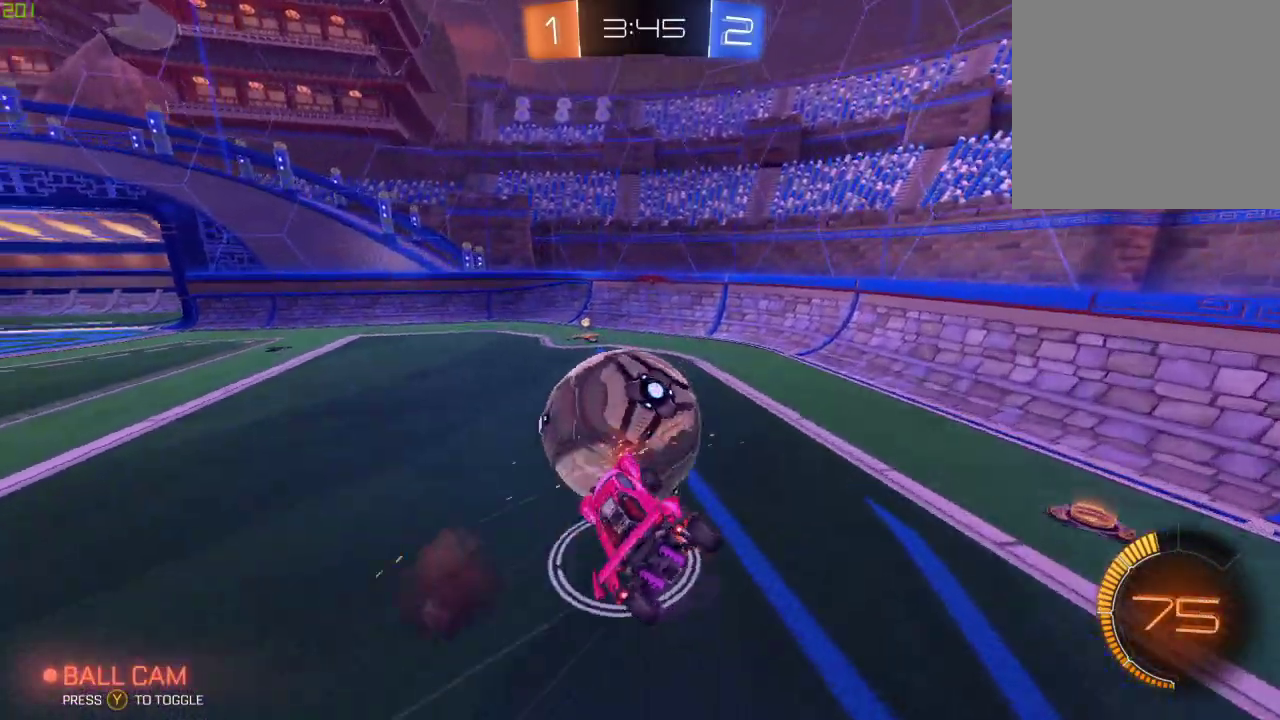
{"buttons": [], "left_stick": "up-right", "right_stick": "center", "events": [[67, "left_stick", "up-right"], [167, "A", "up"], [217, "X", "down"], [483, "X", "up"]]}
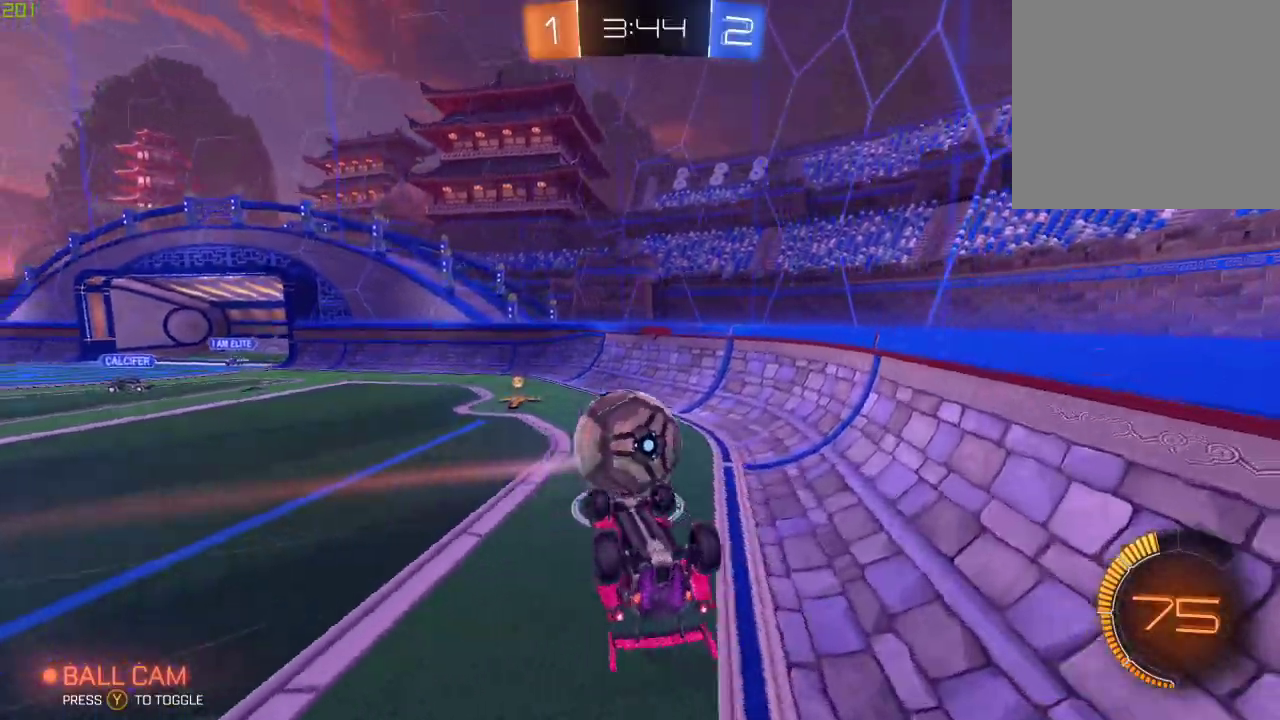
{"buttons": [], "left_stick": "center", "right_stick": "center", "events": [[183, "left_stick", "center"], [233, "B", "down"], [300, "left_stick", "right"], [433, "B", "up"], [483, "left_stick", "center"]]}
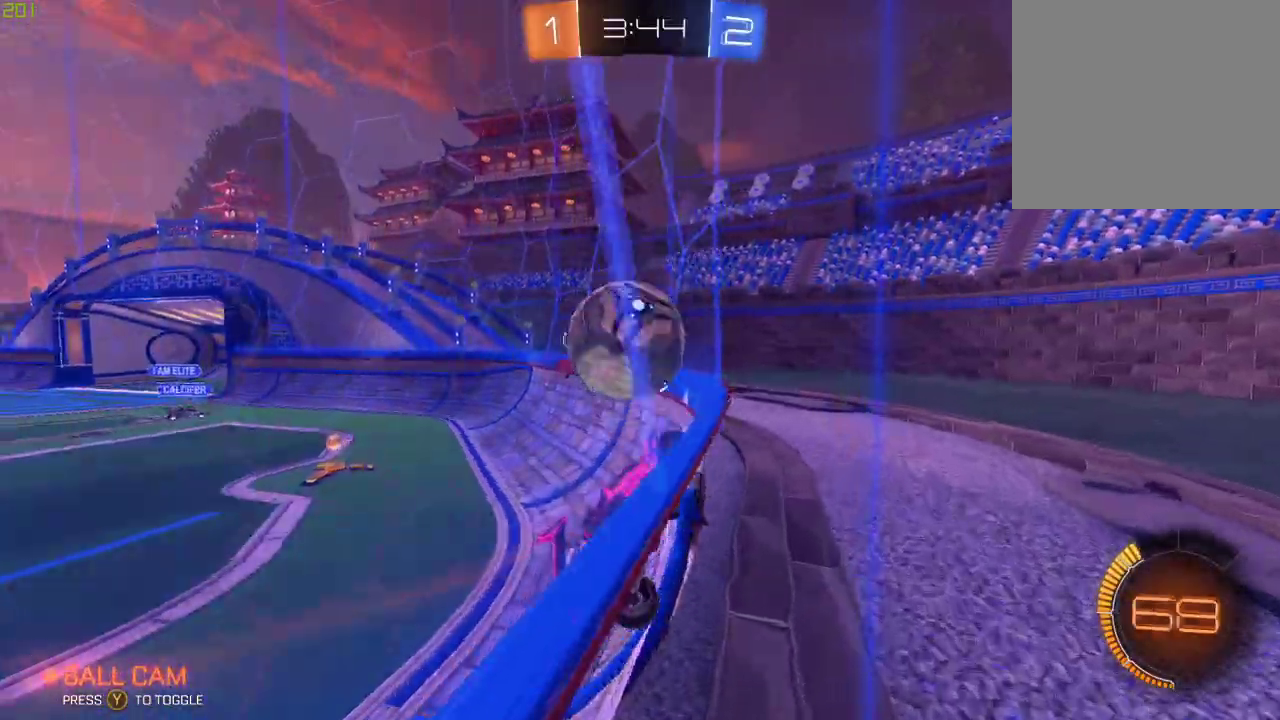
{"buttons": [], "left_stick": "center", "right_stick": "center", "events": []}